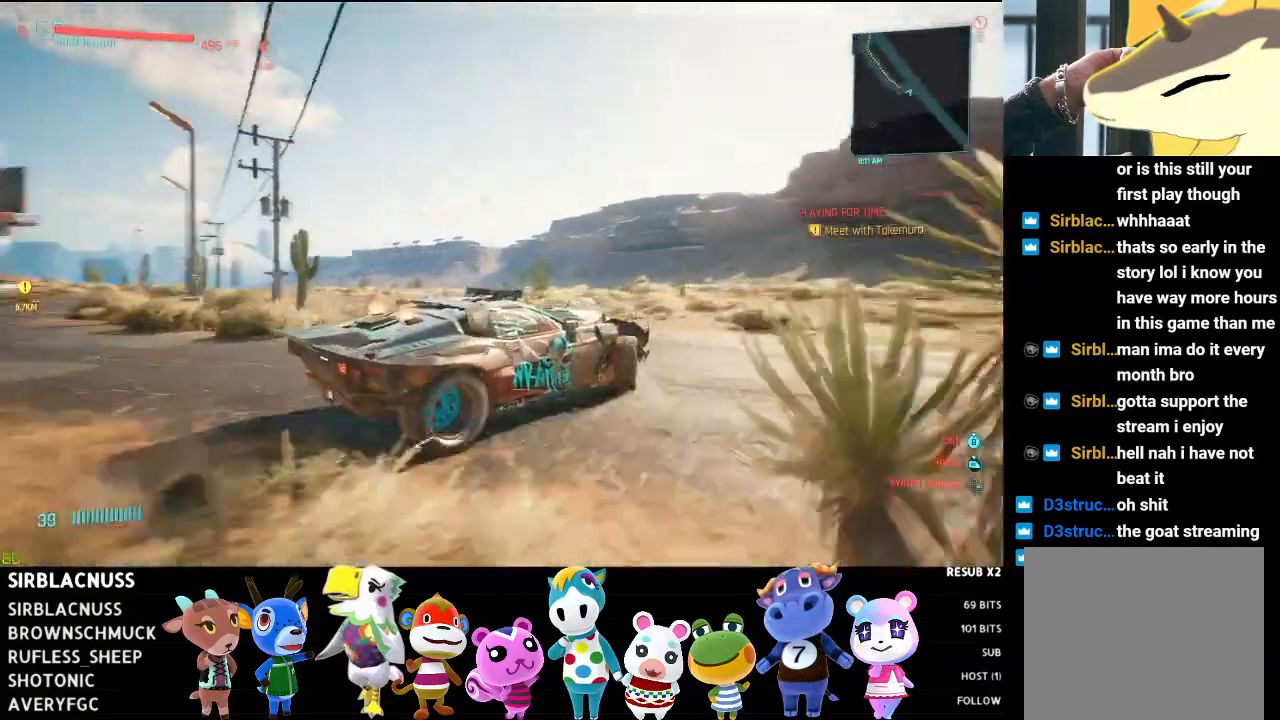
Gameplay with a controller (Xbox layout); each line is a JSON object with the inputs held at the frame after it. "events" lists button and stick changes between this image and that frame as [ms after this image, input, new state], when the widget could be followed in between.
{"buttons": ["R2"], "left_stick": "left", "right_stick": "center", "events": [[283, "right_stick", "center"]]}
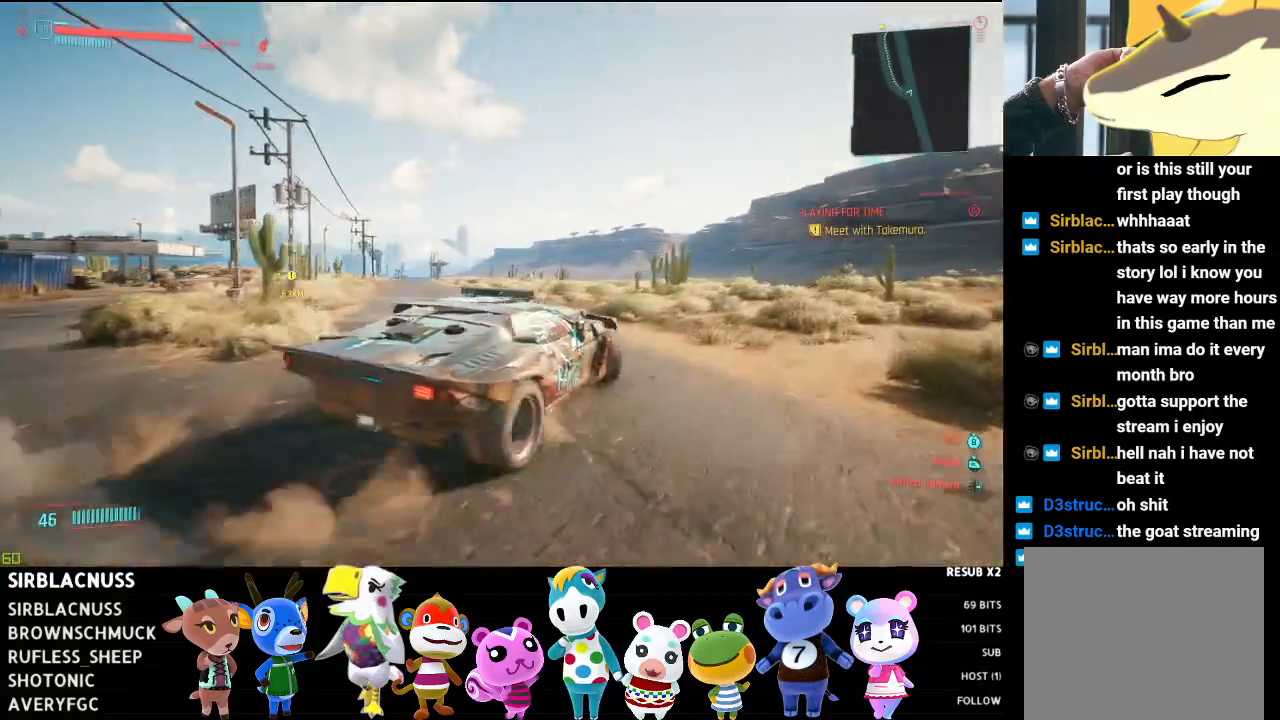
{"buttons": ["R2"], "left_stick": "left", "right_stick": "left", "events": [[83, "R2", "up"], [100, "right_stick", "left"], [150, "left_stick", "center"], [200, "R2", "down"], [317, "left_stick", "left"]]}
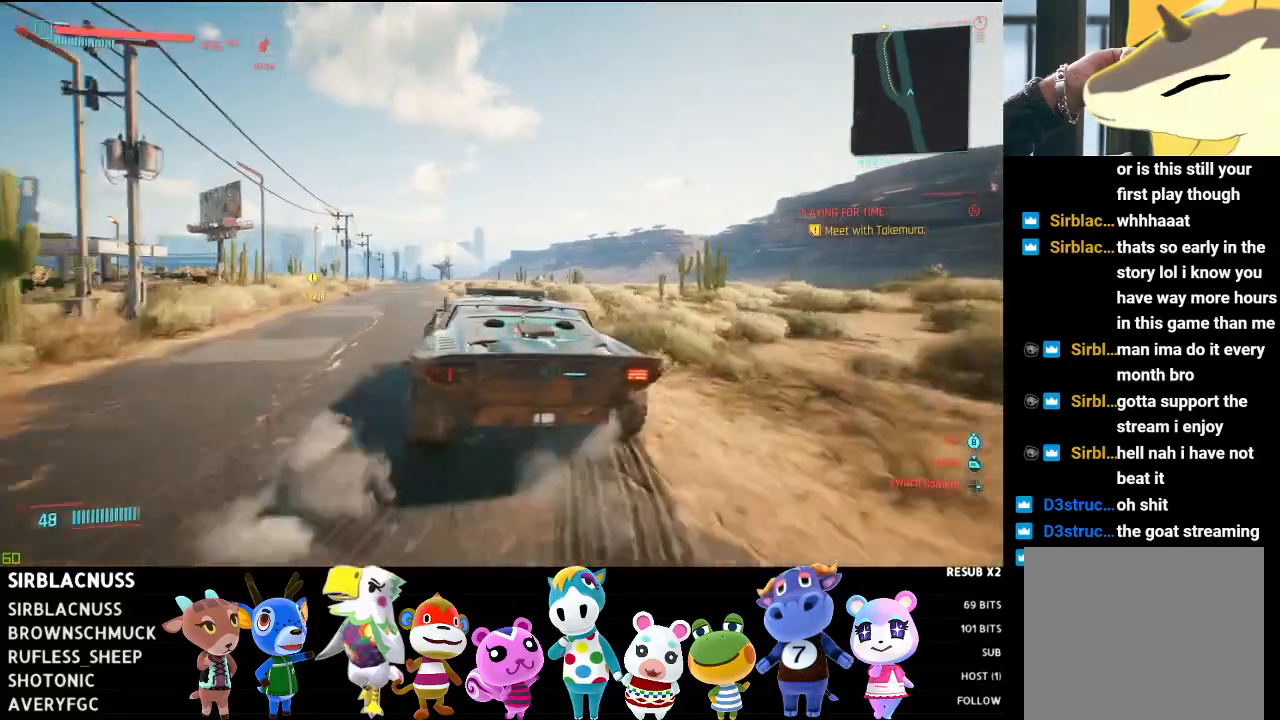
{"buttons": ["R2"], "left_stick": "center", "right_stick": "left", "events": [[17, "left_stick", "center"], [117, "left_stick", "right"], [317, "left_stick", "center"]]}
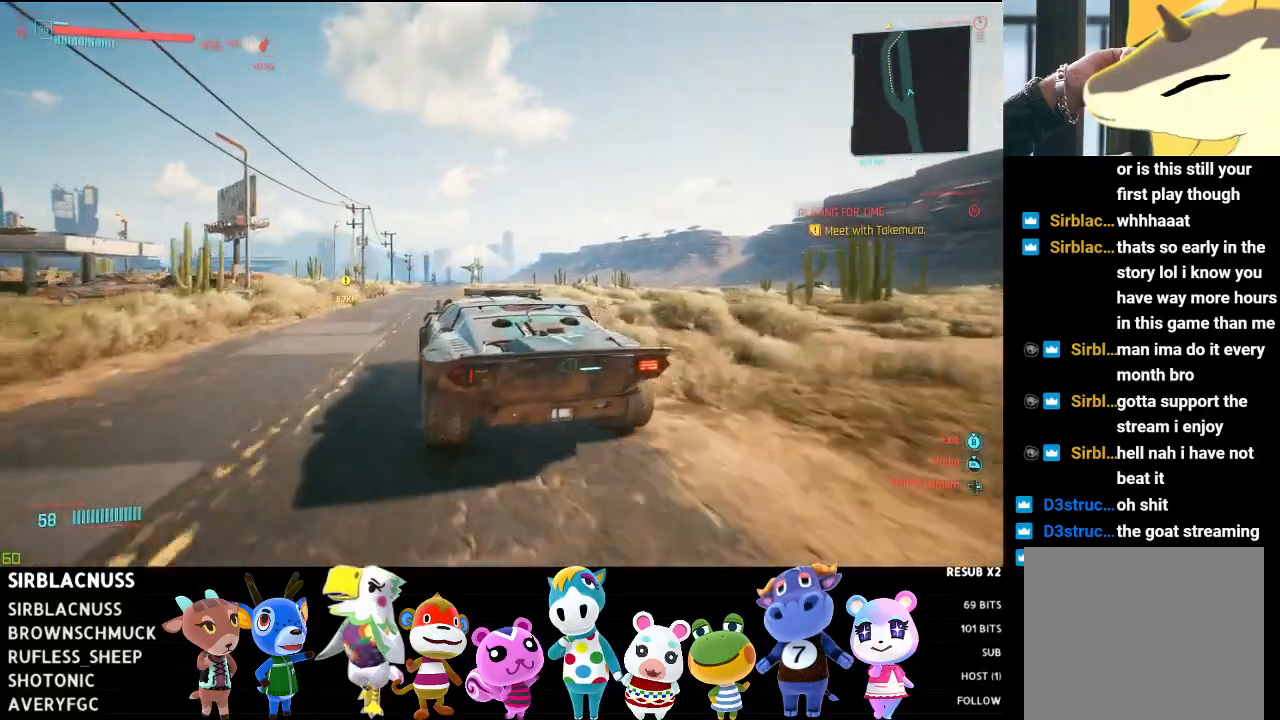
{"buttons": ["R2"], "left_stick": "right", "right_stick": "left", "events": [[417, "left_stick", "right"]]}
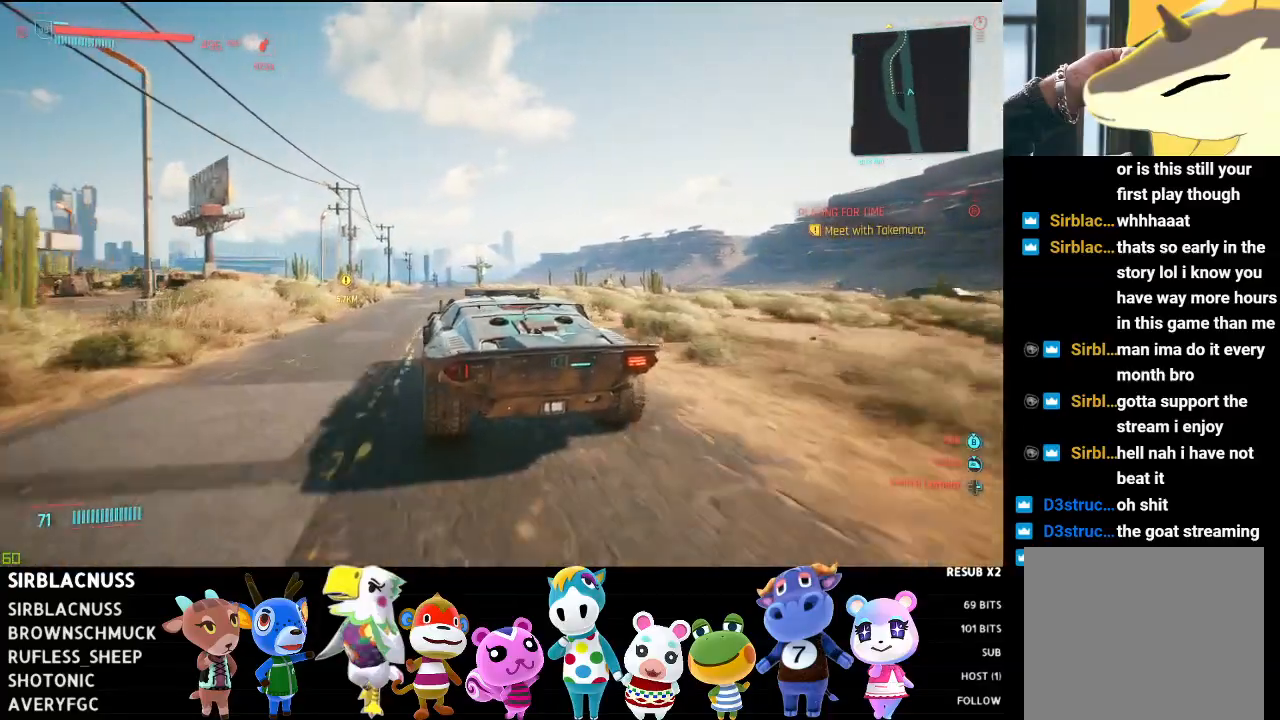
{"buttons": ["R2"], "left_stick": "center", "right_stick": "center", "events": [[100, "left_stick", "center"], [433, "right_stick", "center"]]}
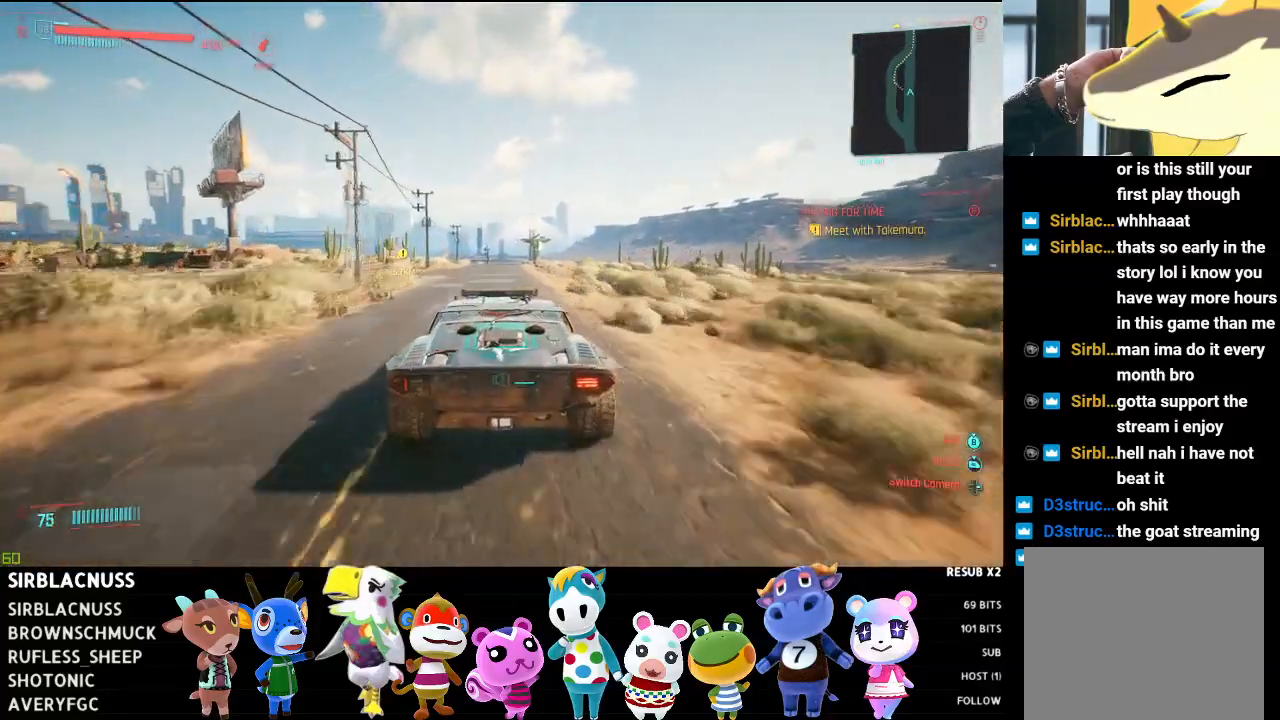
{"buttons": ["R2"], "left_stick": "center", "right_stick": "center", "events": []}
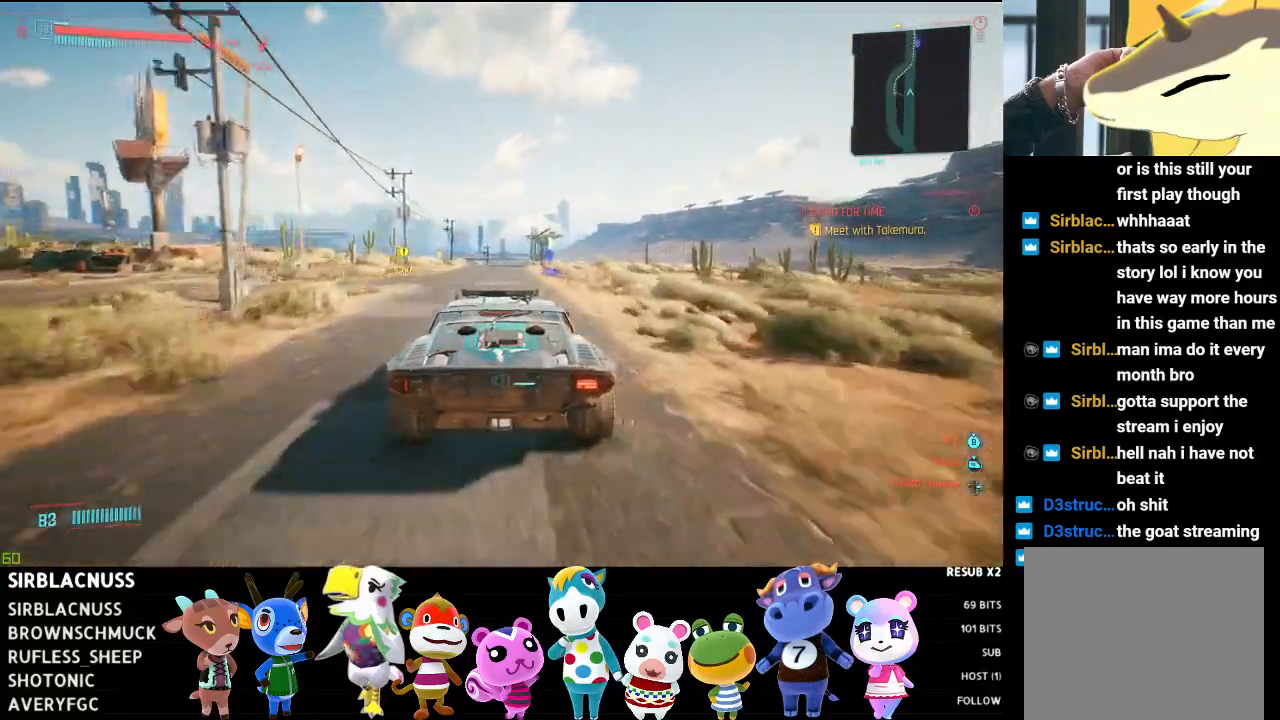
{"buttons": ["R2"], "left_stick": "center", "right_stick": "center", "events": []}
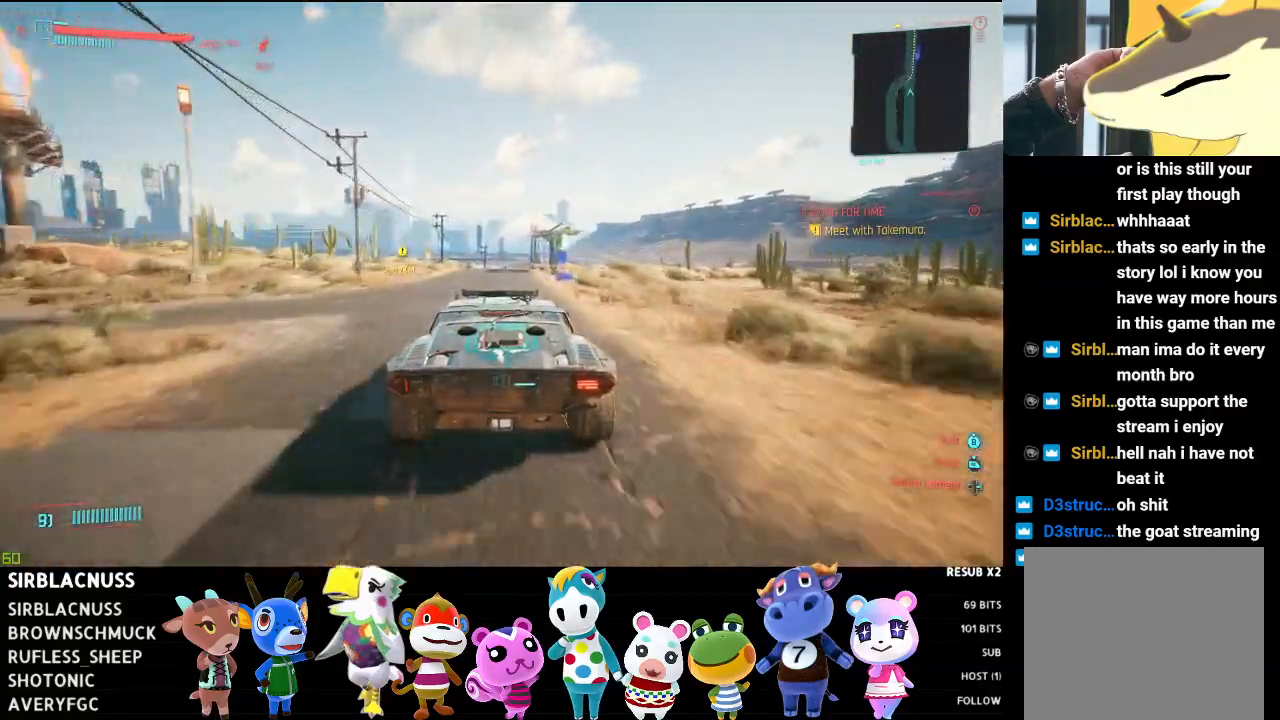
{"buttons": ["R2"], "left_stick": "center", "right_stick": "center", "events": []}
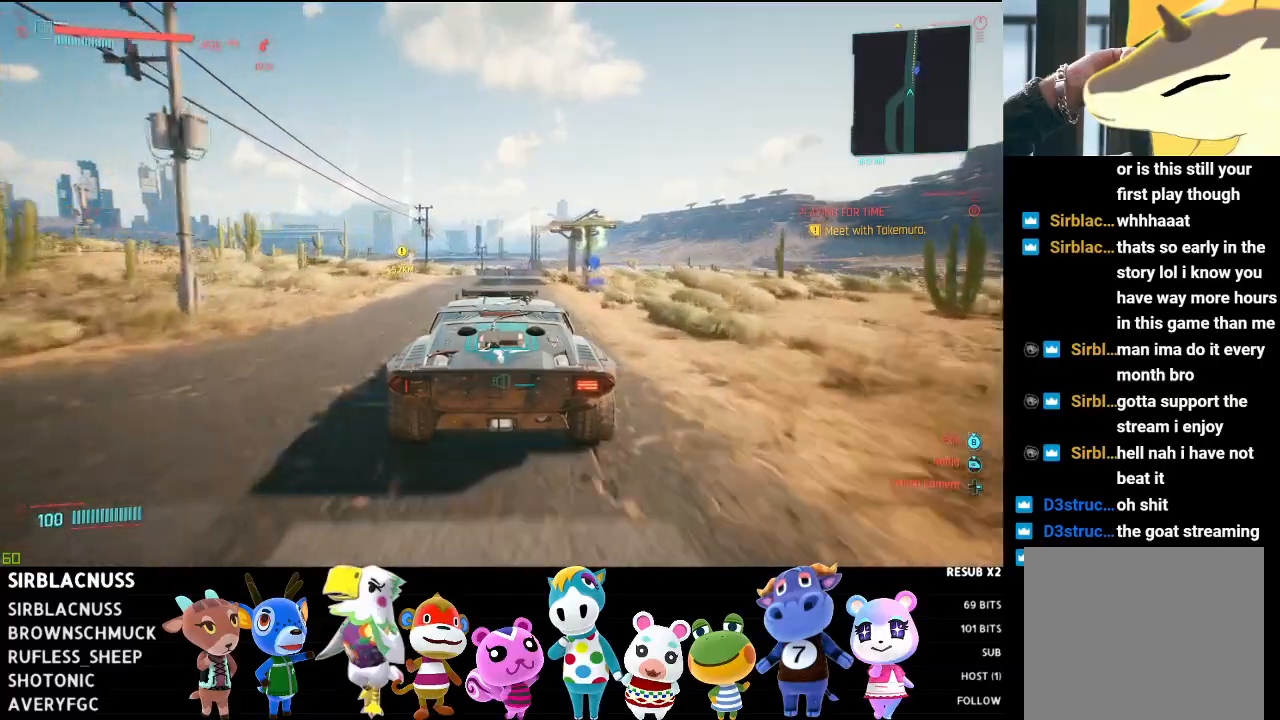
{"buttons": ["R2"], "left_stick": "center", "right_stick": "center", "events": []}
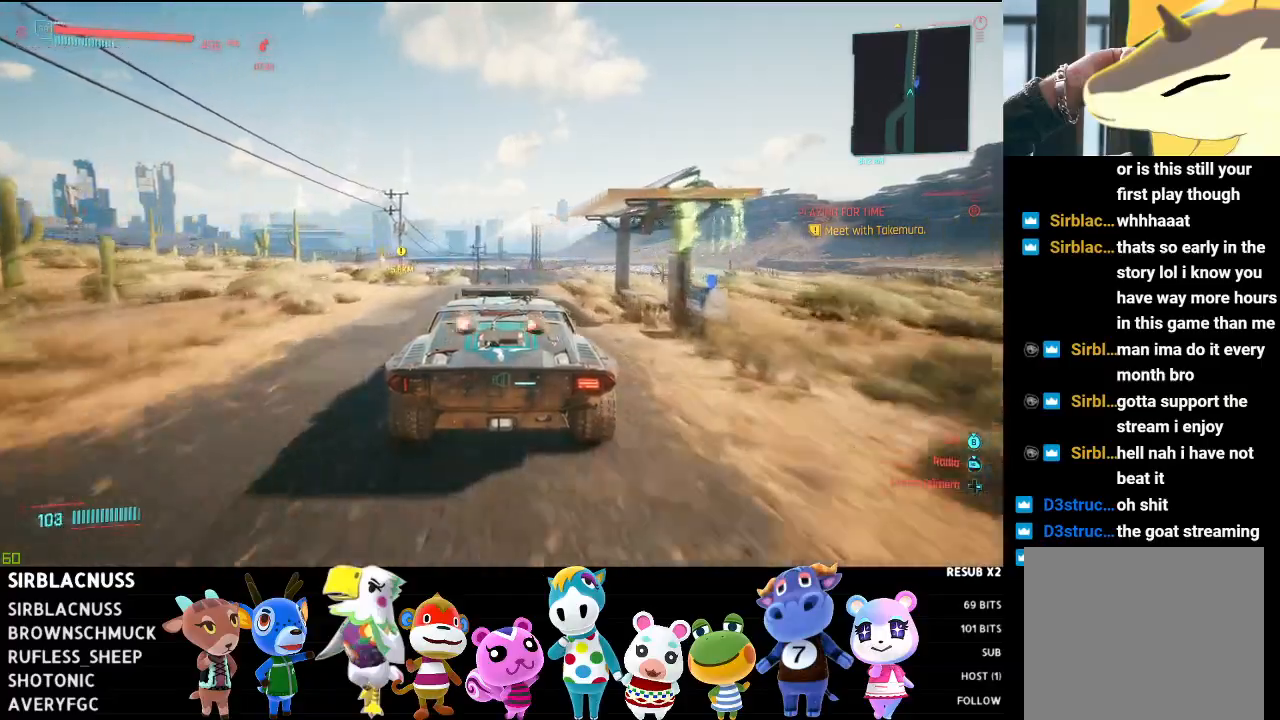
{"buttons": ["R2"], "left_stick": "center", "right_stick": "down", "events": [[50, "right_stick", "down"]]}
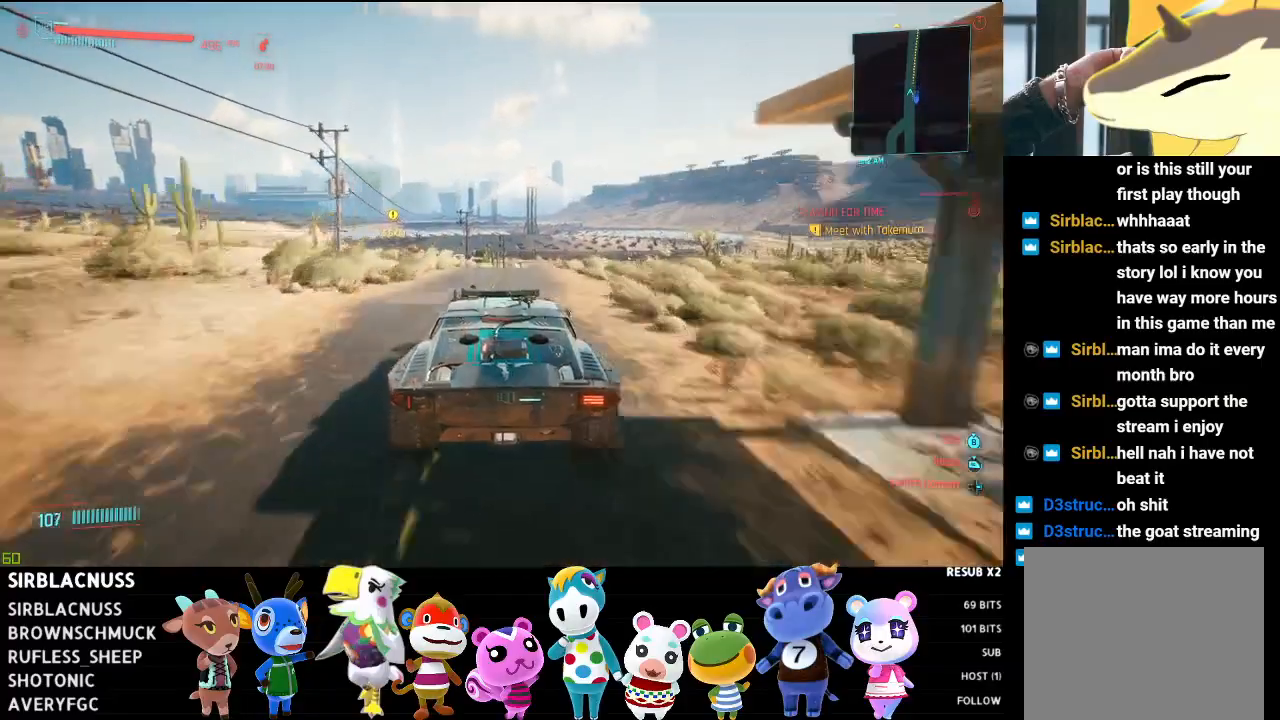
{"buttons": ["R2"], "left_stick": "center", "right_stick": "down", "events": [[217, "left_stick", "right"], [417, "left_stick", "center"]]}
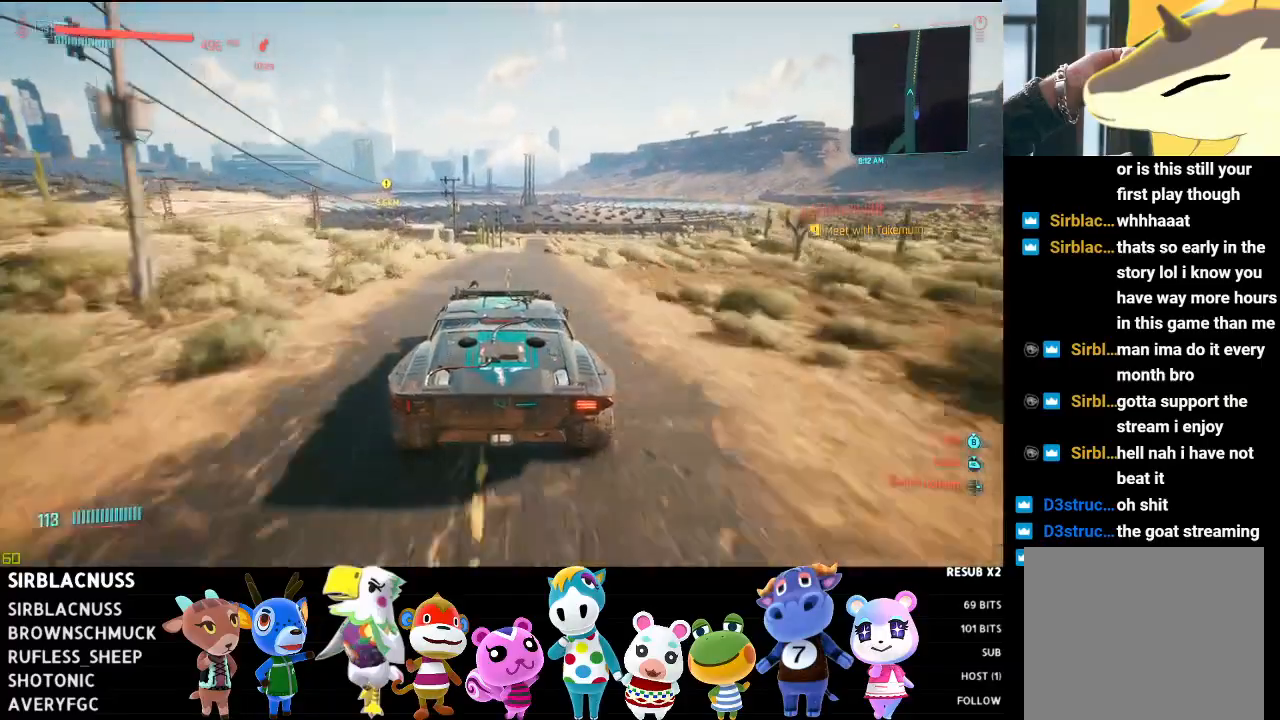
{"buttons": ["R2"], "left_stick": "center", "right_stick": "center", "events": [[283, "left_stick", "right"], [450, "right_stick", "center"], [500, "left_stick", "center"]]}
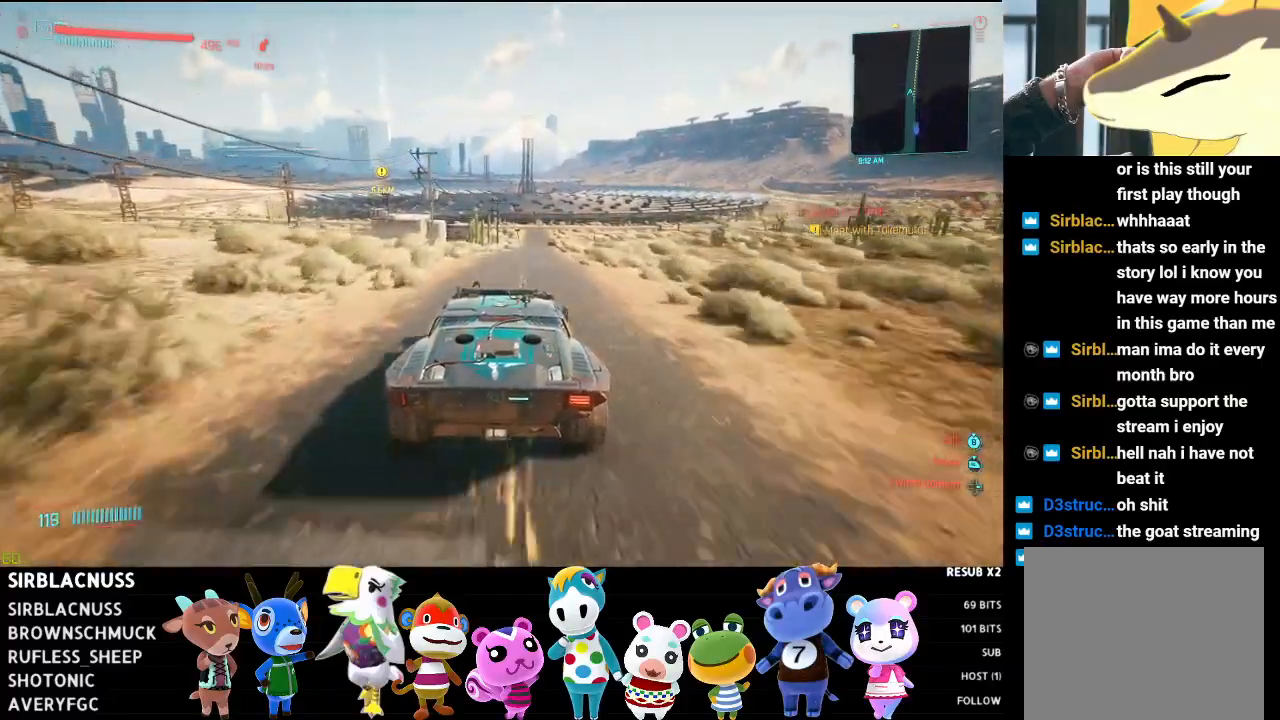
{"buttons": ["R2"], "left_stick": "center", "right_stick": "center", "events": [[250, "left_stick", "right"], [433, "left_stick", "center"]]}
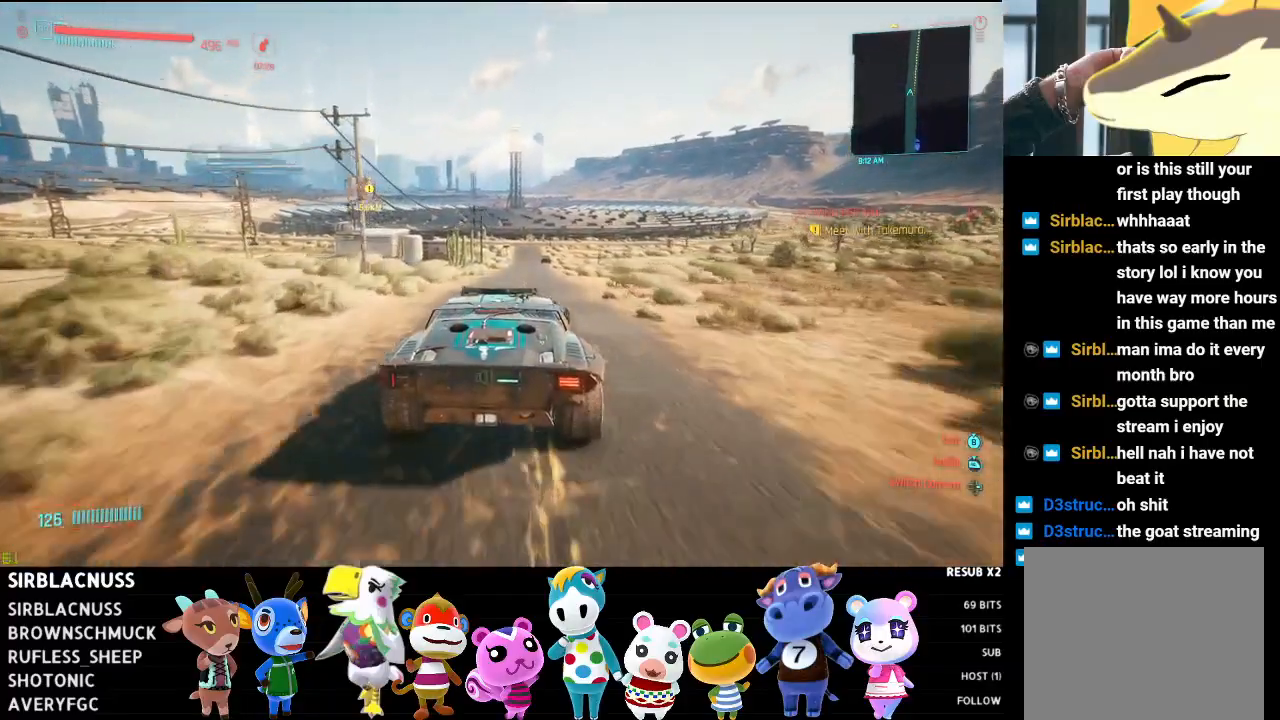
{"buttons": ["R2"], "left_stick": "center", "right_stick": "center", "events": []}
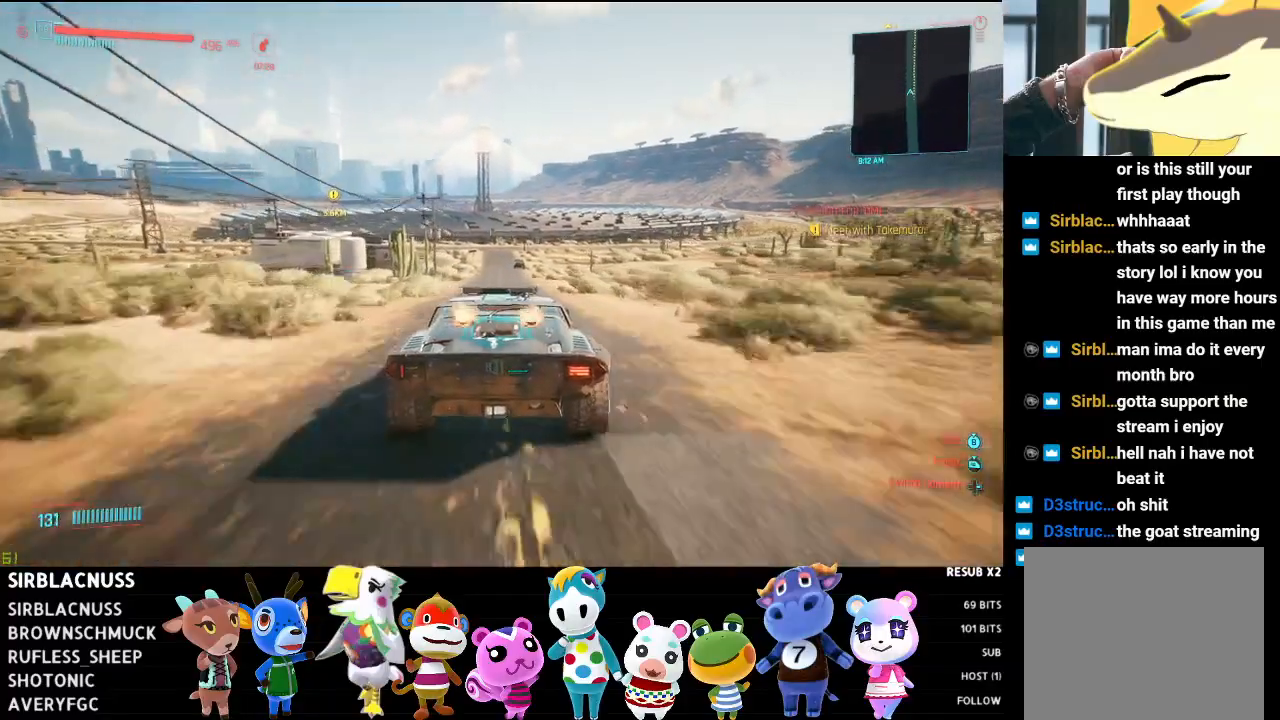
{"buttons": ["L2"], "left_stick": "center", "right_stick": "center", "events": [[350, "L2", "down"], [400, "R2", "up"]]}
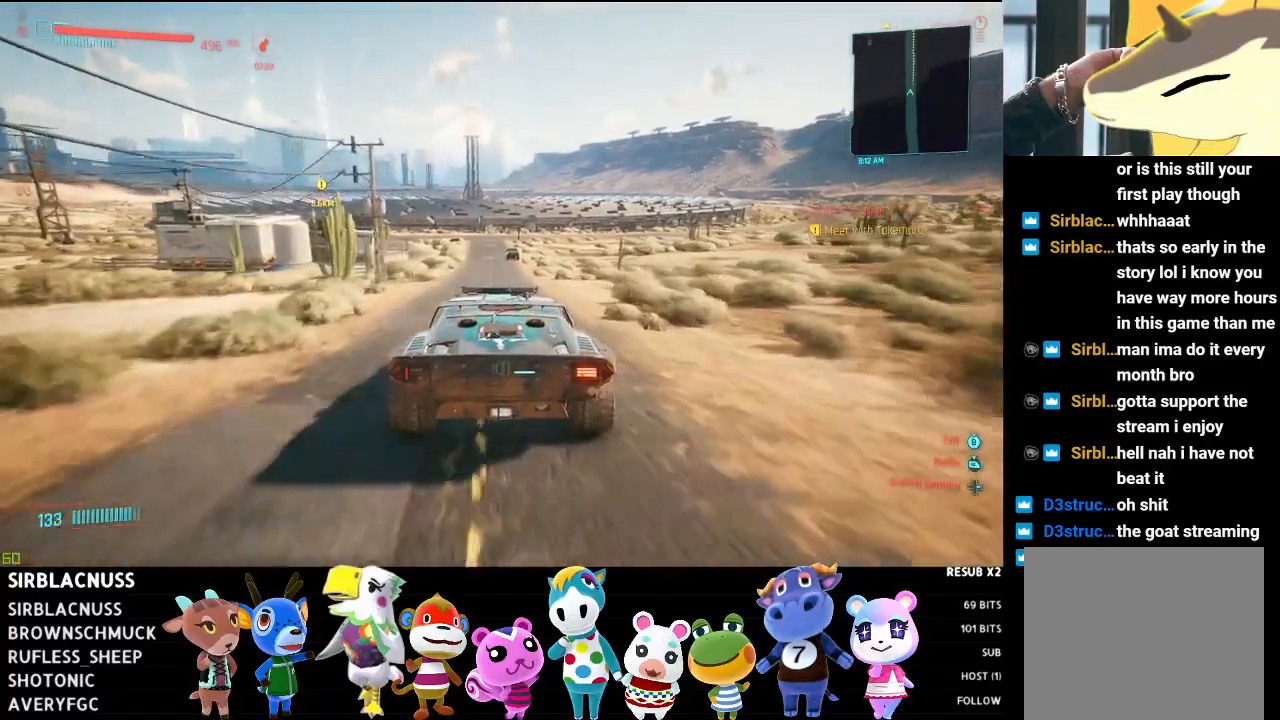
{"buttons": [], "left_stick": "center", "right_stick": "center", "events": [[150, "left_stick", "left"], [300, "left_stick", "center"], [383, "START", "down"], [417, "L2", "up"], [500, "START", "up"]]}
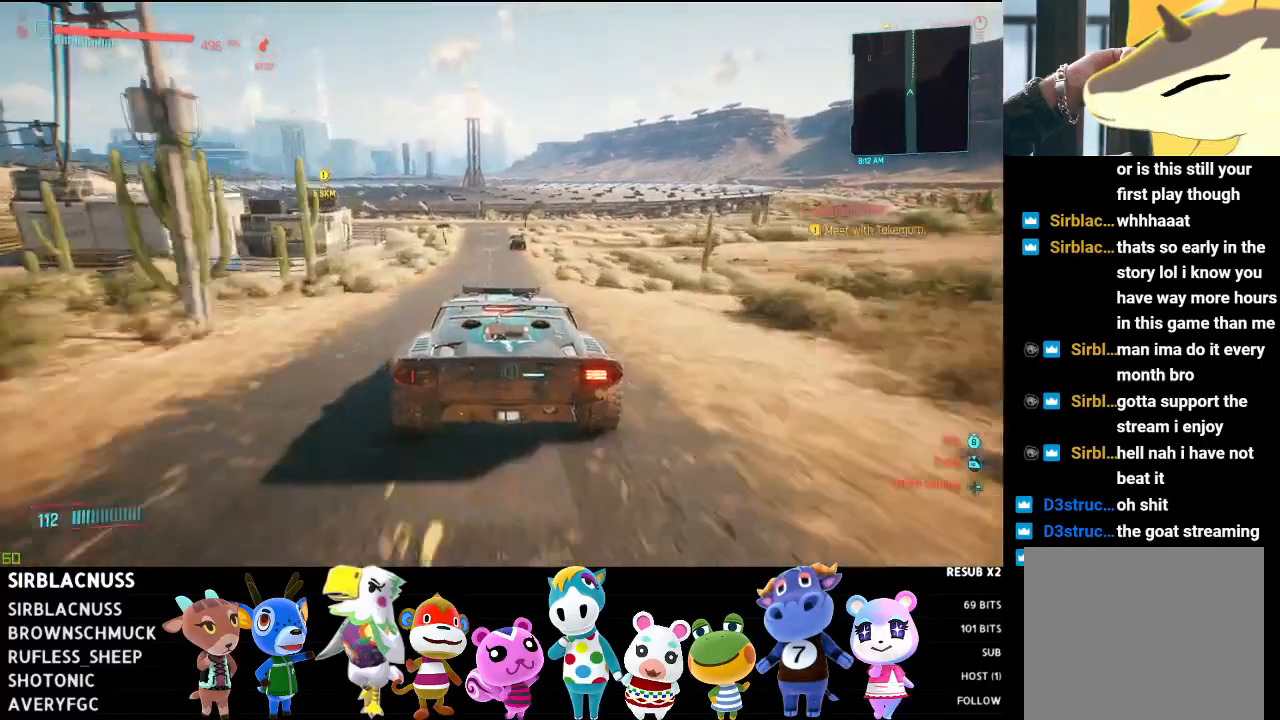
{"buttons": ["A"], "left_stick": "center", "right_stick": "center", "events": [[467, "A", "down"]]}
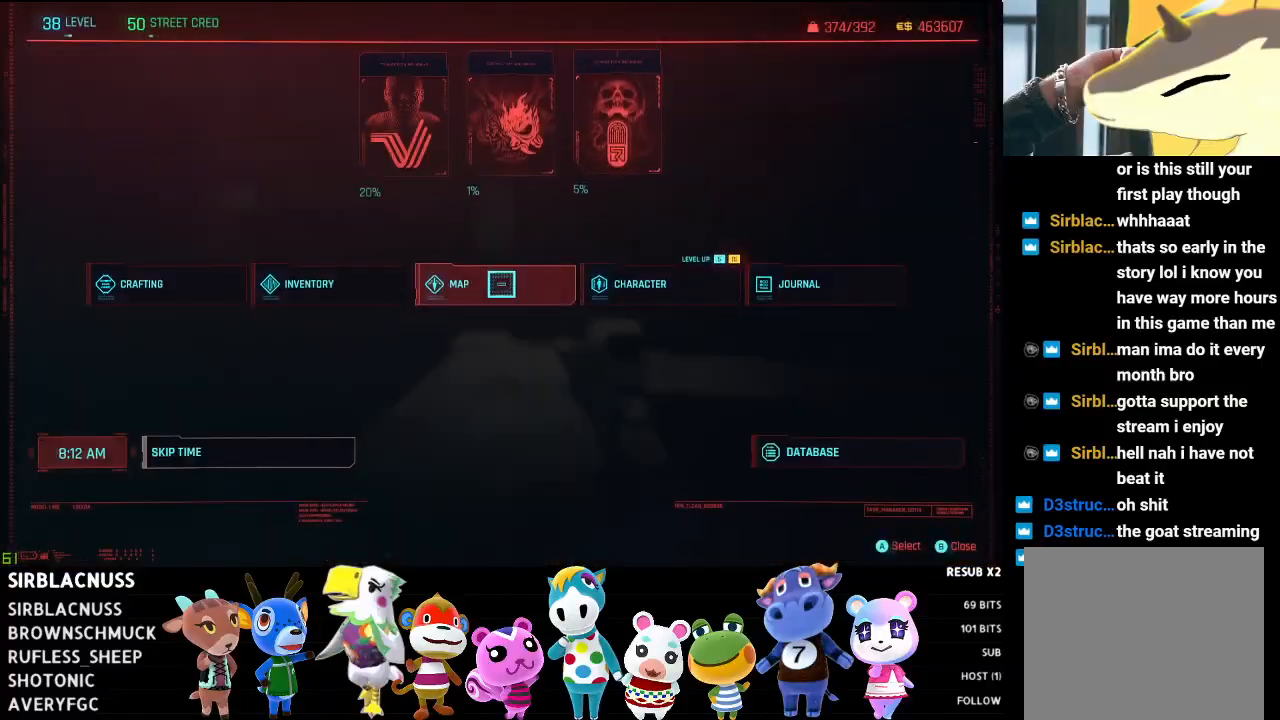
{"buttons": [], "left_stick": "center", "right_stick": "center", "events": [[67, "A", "up"]]}
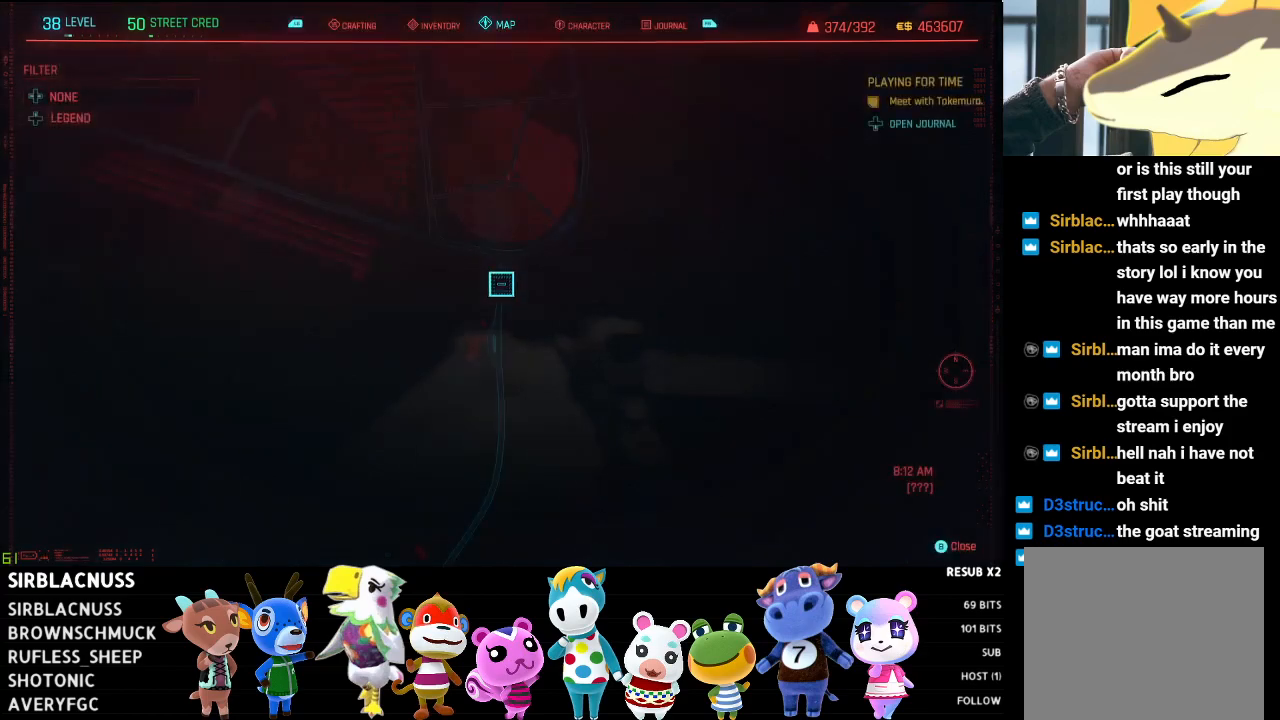
{"buttons": [], "left_stick": "left", "right_stick": "center", "events": [[400, "left_stick", "left"]]}
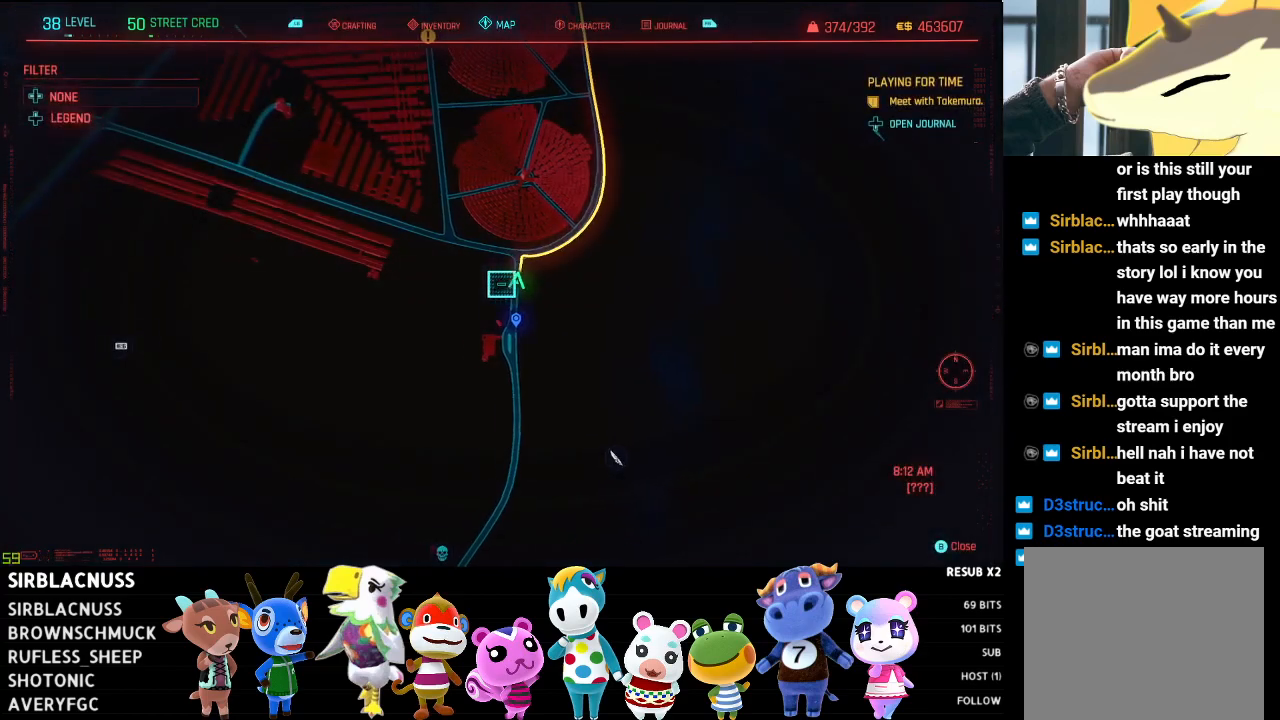
{"buttons": ["L2"], "left_stick": "down", "right_stick": "center", "events": [[67, "left_stick", "down-left"], [183, "left_stick", "down"], [200, "L2", "down"]]}
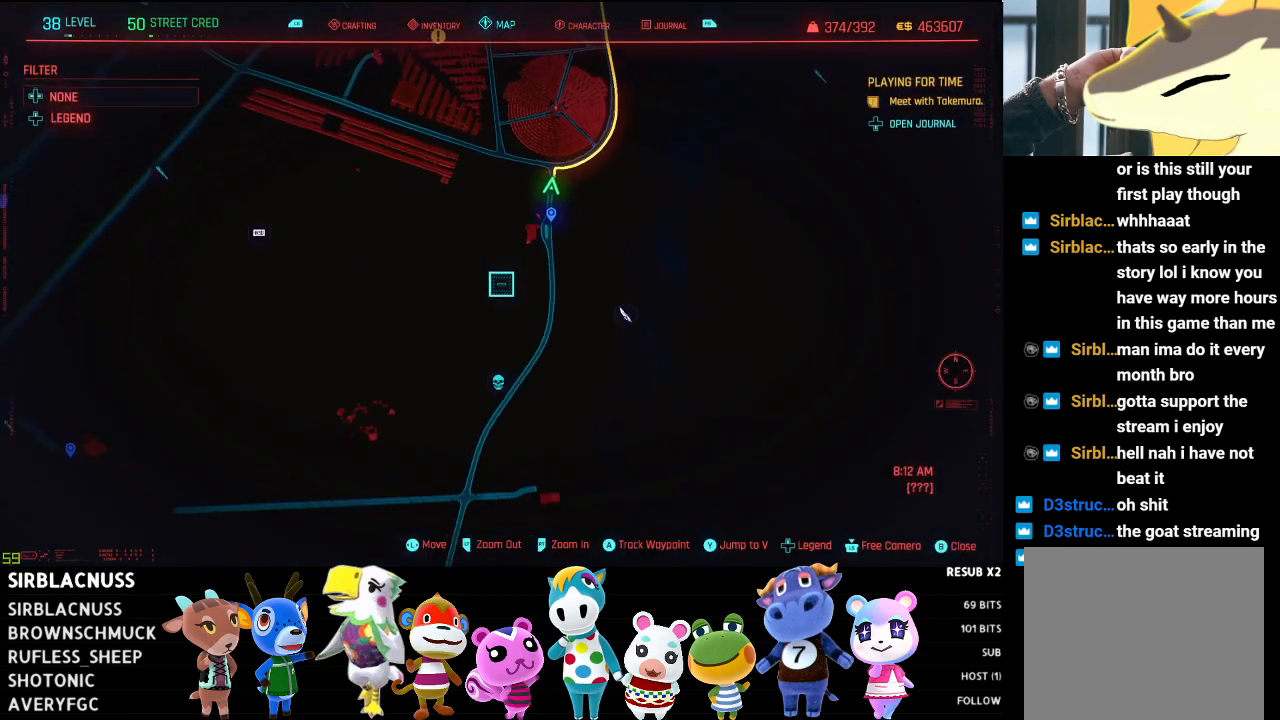
{"buttons": [], "left_stick": "center", "right_stick": "center", "events": [[450, "L2", "up"], [450, "left_stick", "center"]]}
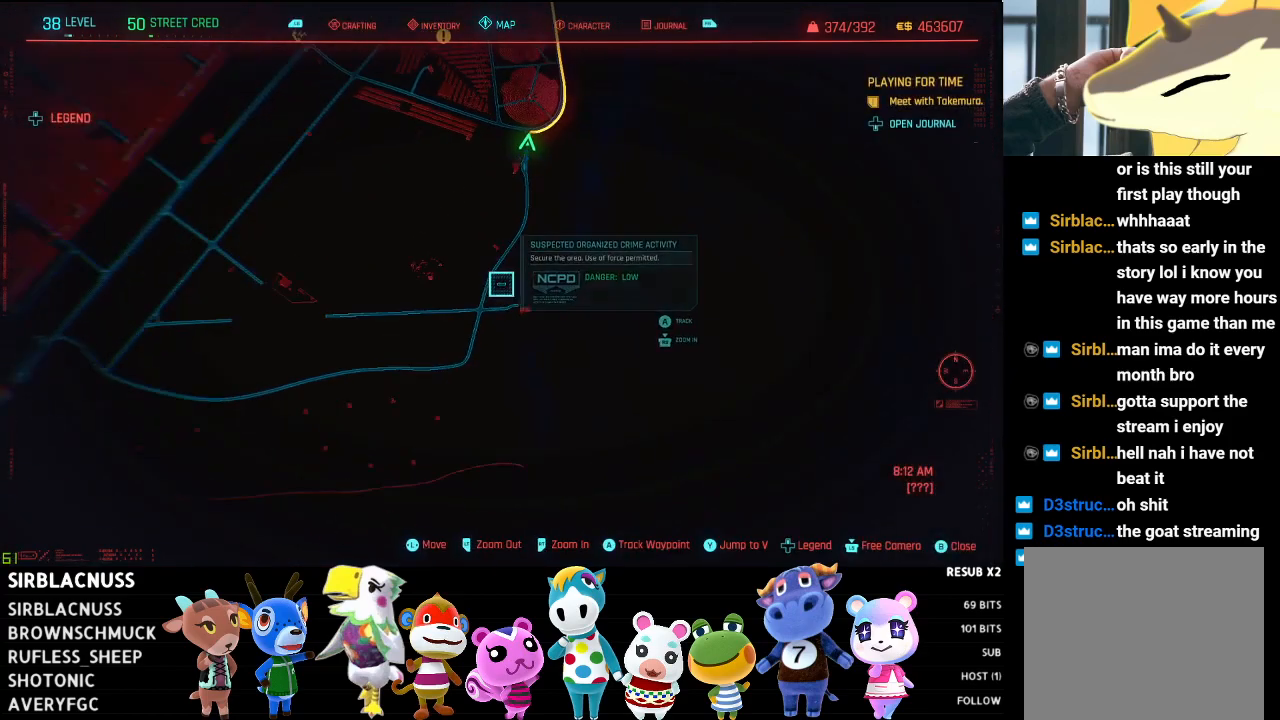
{"buttons": [], "left_stick": "center", "right_stick": "center", "events": [[150, "left_stick", "up"], [333, "left_stick", "center"]]}
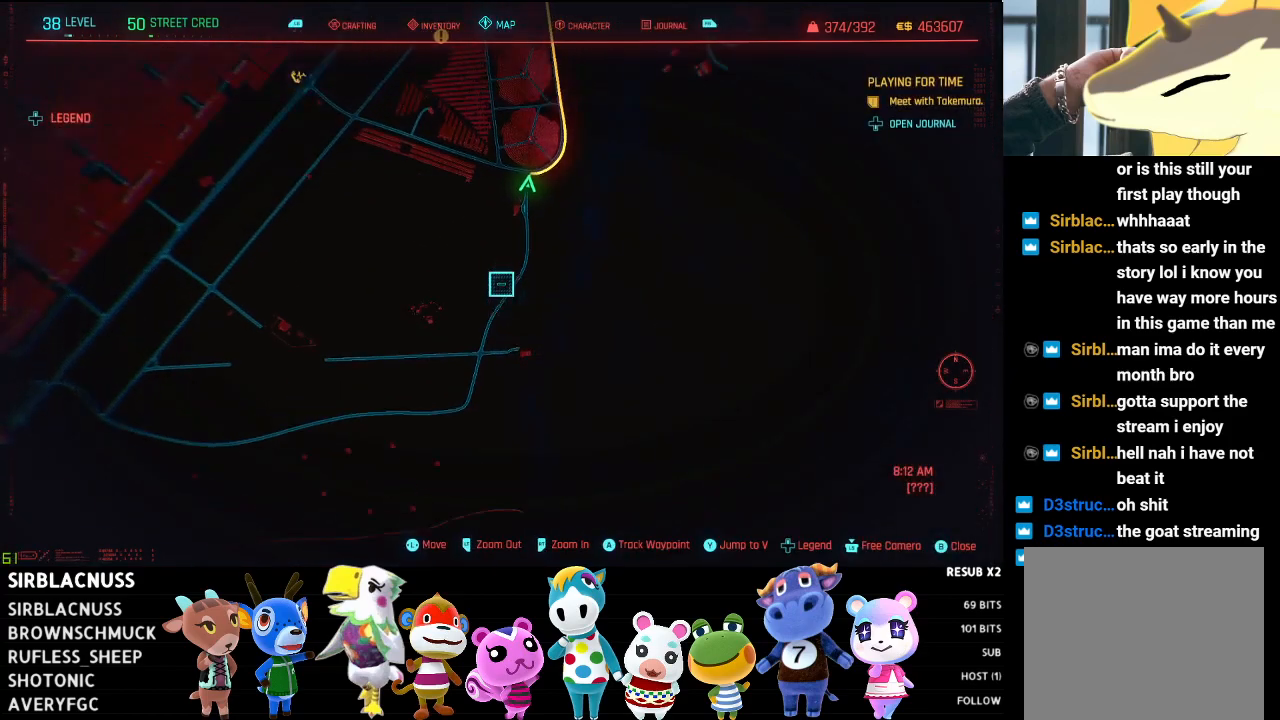
{"buttons": [], "left_stick": "down", "right_stick": "center", "events": [[317, "left_stick", "down"]]}
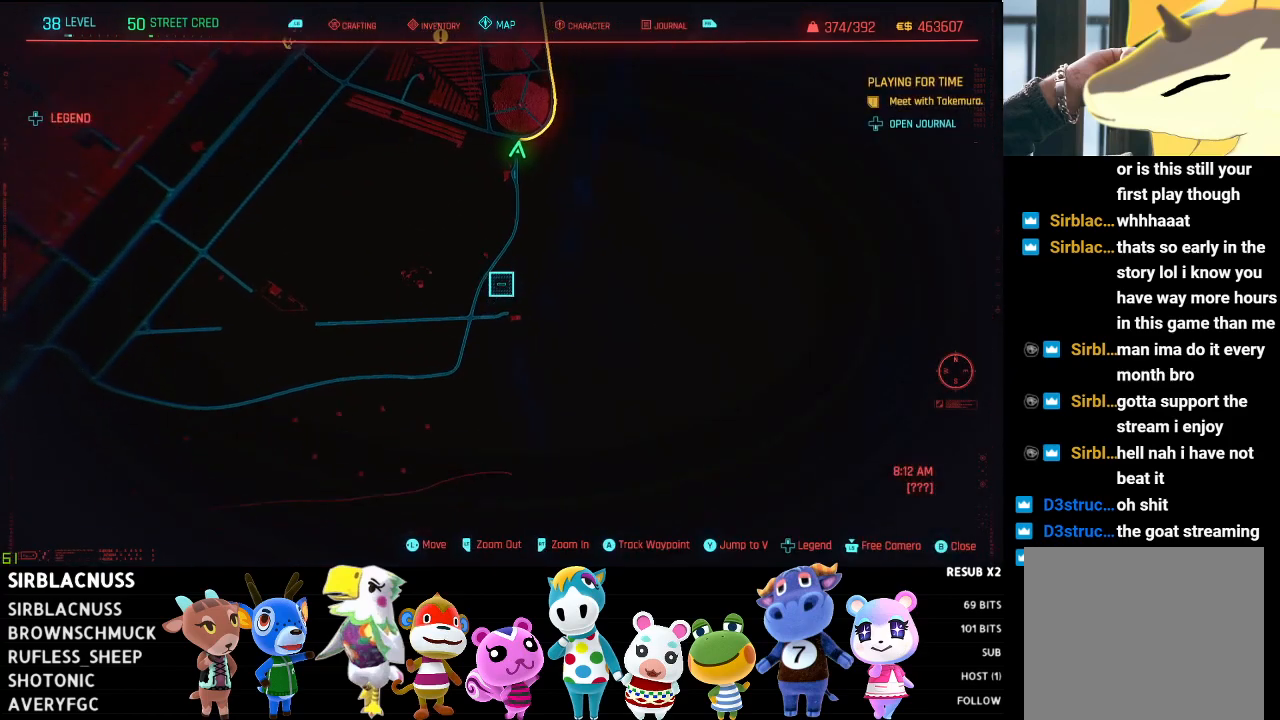
{"buttons": [], "left_stick": "center", "right_stick": "center", "events": [[17, "R2", "down"], [33, "left_stick", "left"], [100, "left_stick", "center"], [200, "left_stick", "up"], [400, "left_stick", "center"], [483, "R2", "up"]]}
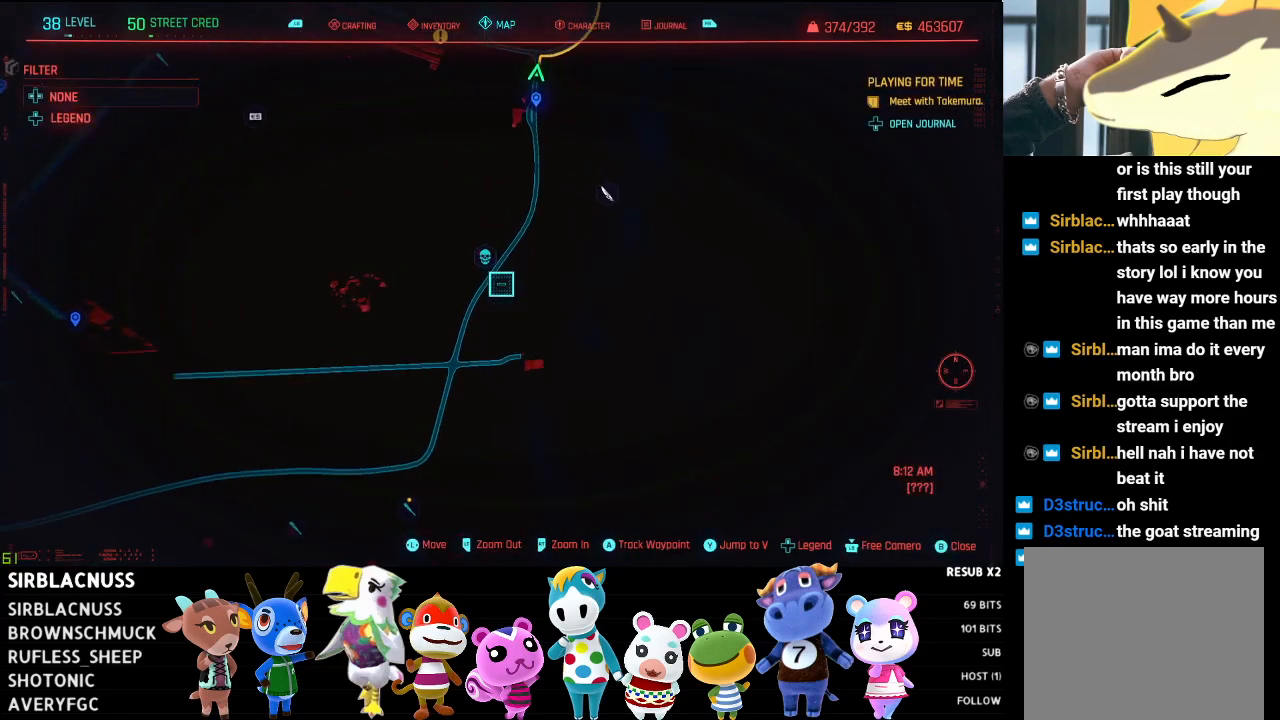
{"buttons": [], "left_stick": "center", "right_stick": "center", "events": [[83, "left_stick", "up-left"], [250, "left_stick", "center"]]}
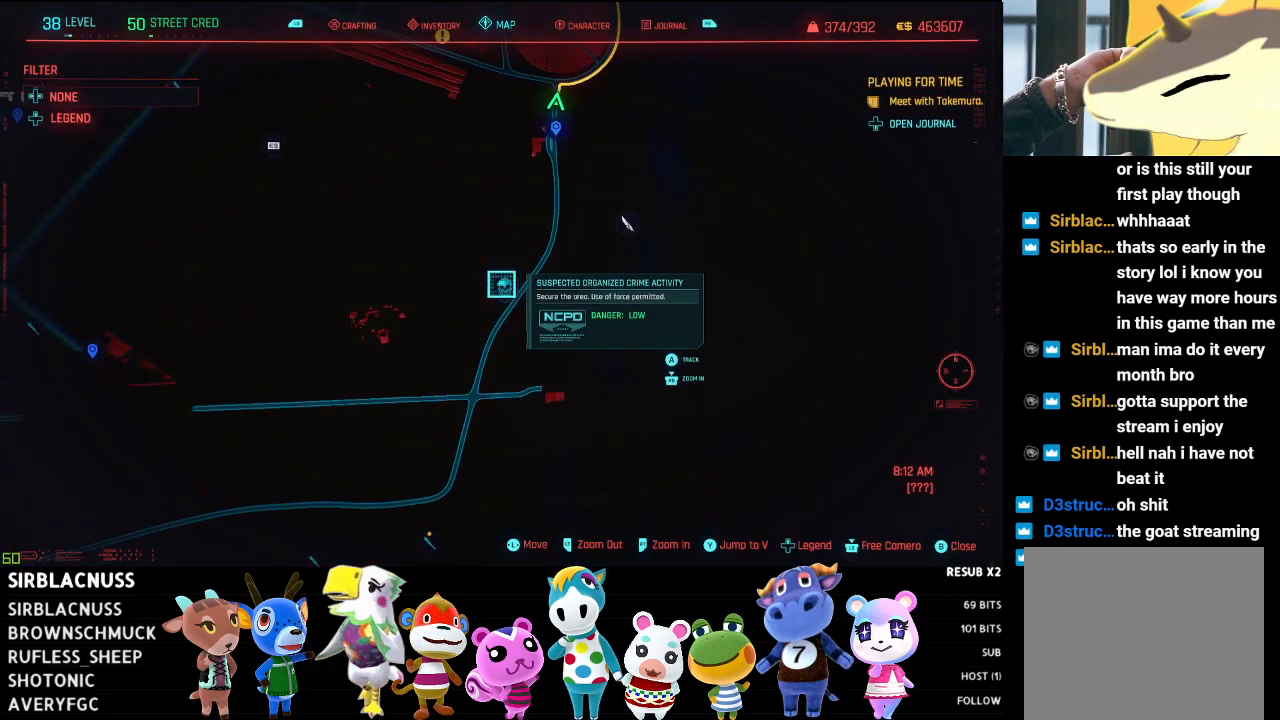
{"buttons": ["L2"], "left_stick": "left", "right_stick": "center", "events": [[83, "A", "down"], [183, "A", "up"], [233, "left_stick", "down"], [267, "L2", "down"], [500, "left_stick", "left"]]}
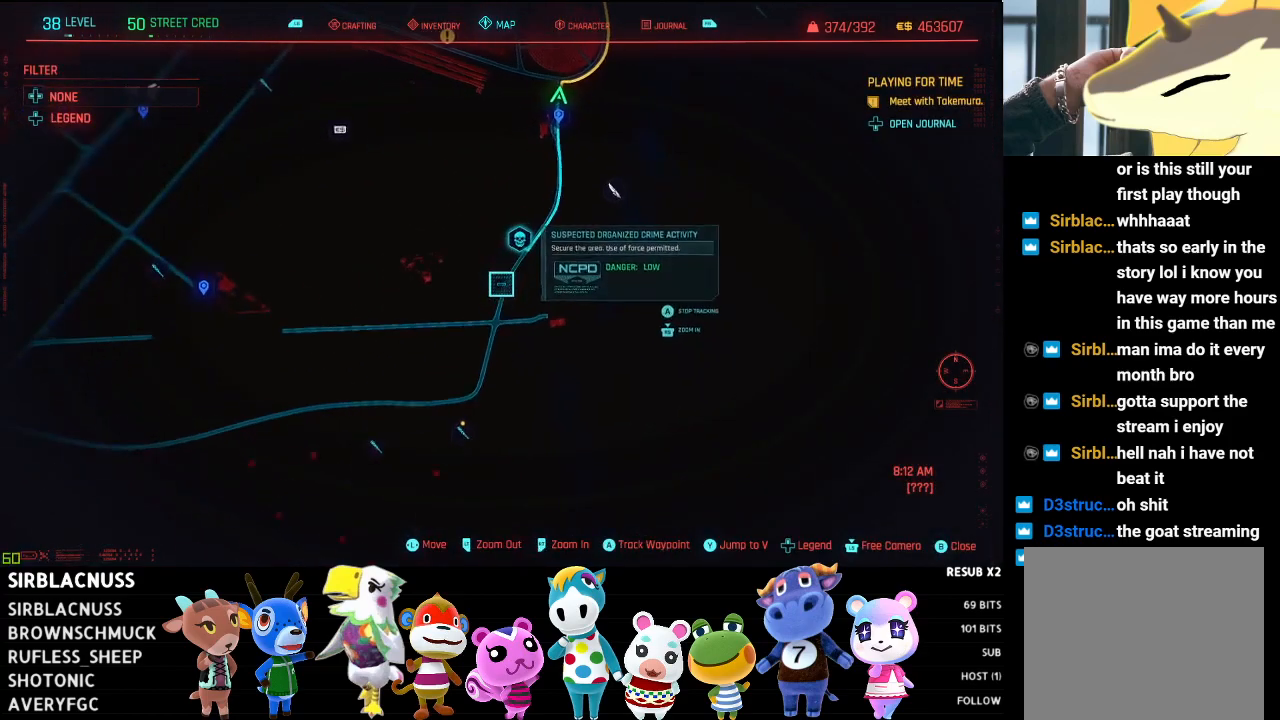
{"buttons": ["L2"], "left_stick": "up-left", "right_stick": "center", "events": [[83, "left_stick", "up-left"]]}
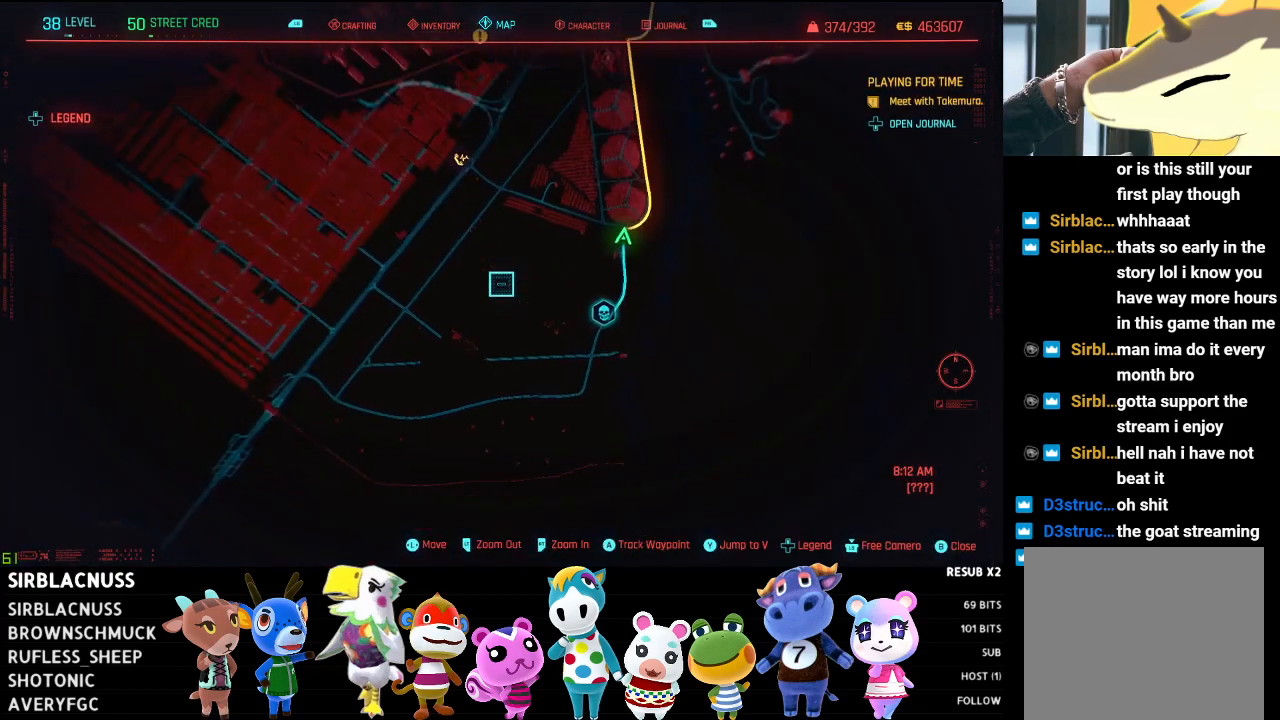
{"buttons": ["R2"], "left_stick": "up-left", "right_stick": "center", "events": [[33, "L2", "up"], [217, "R2", "down"]]}